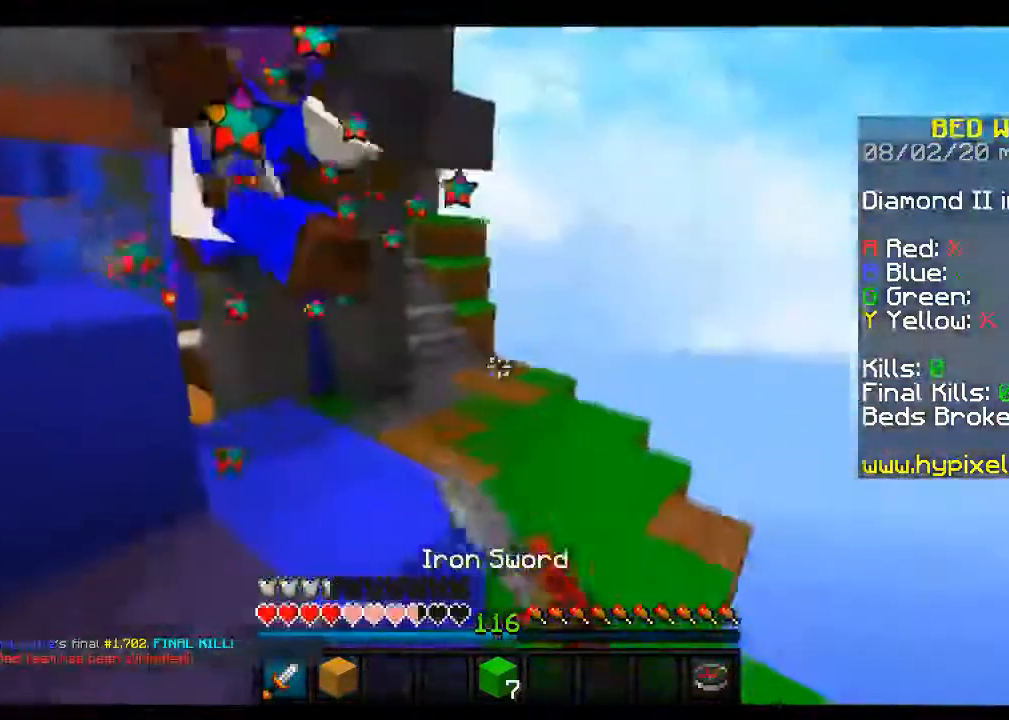
Gameplay with keyboard and mouse; each line is a JSON object with the keys and mouse buttons held at the frame after it. "events" lists presses ("down") and releases ("up") of "a", "d", "s", "space", "w", "mouse_left" and "mouse_right" between this image and that frame as [ms after this image, input, new state], when the widget could be followed in between. "mouse_left", "mouse_right" = the "left", "right" buttons of the "mouse" list. No other keys are recorded. Fast repeated clicks can show as one long hold. Mouse movement is not recorded.
{"keys": ["d", "w"], "mouse": ["left"], "events": [[433, "a", "up"], [467, "d", "down"]]}
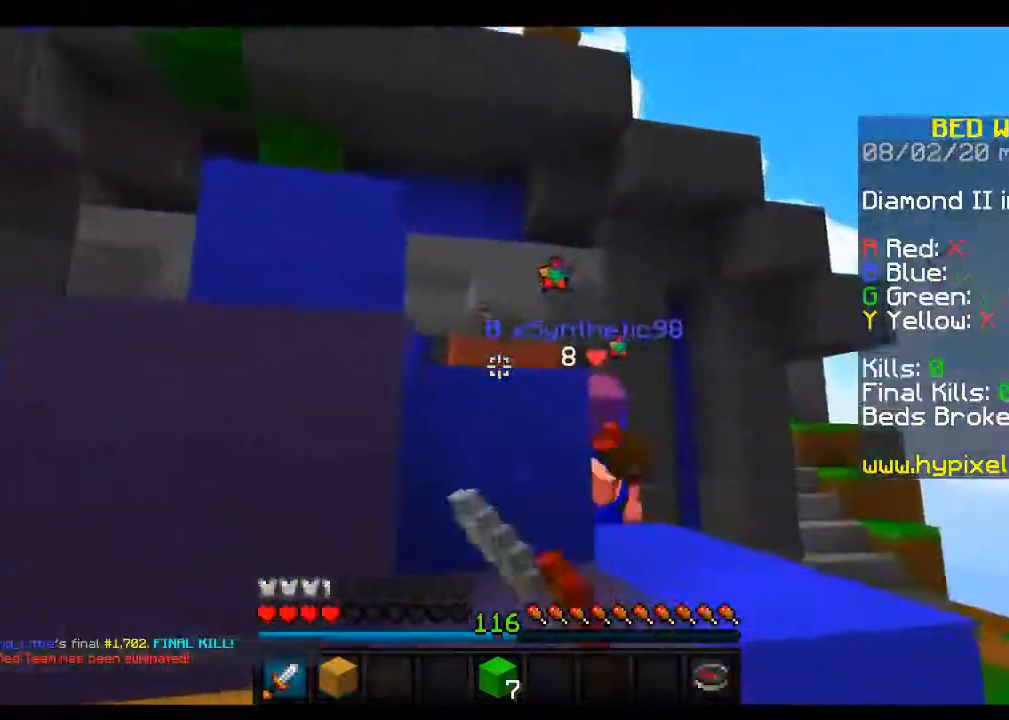
{"keys": ["d", "w"], "mouse": [], "events": [[200, "mouse_left", "up"]]}
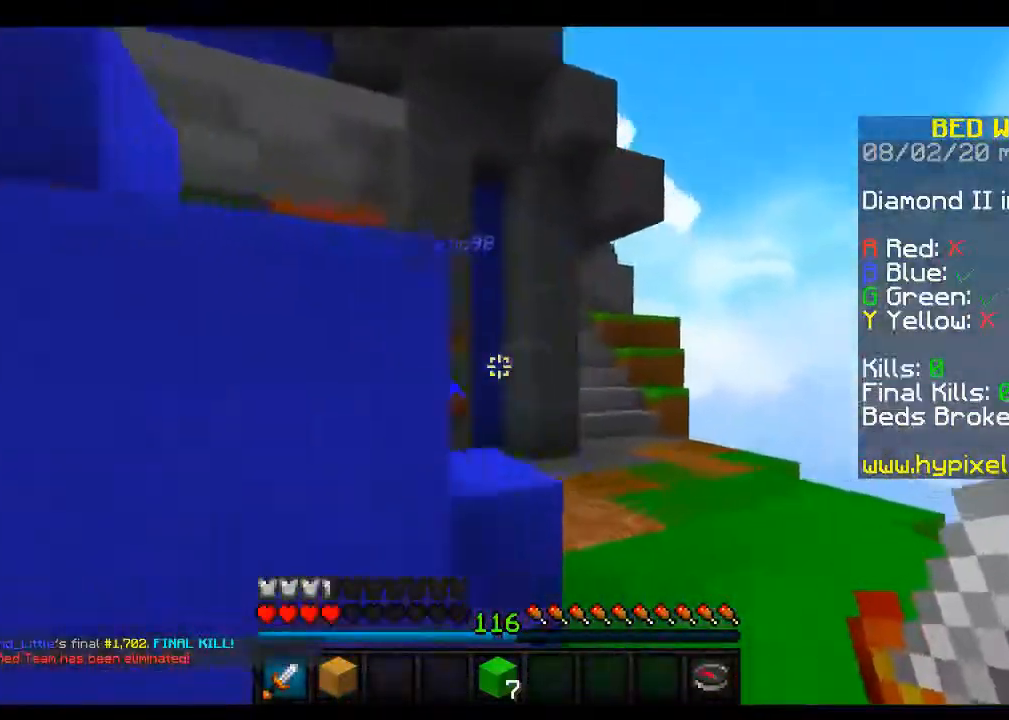
{"keys": ["w"], "mouse": ["left"], "events": [[217, "space", "down"], [383, "d", "up"], [383, "space", "up"], [467, "mouse_left", "down"]]}
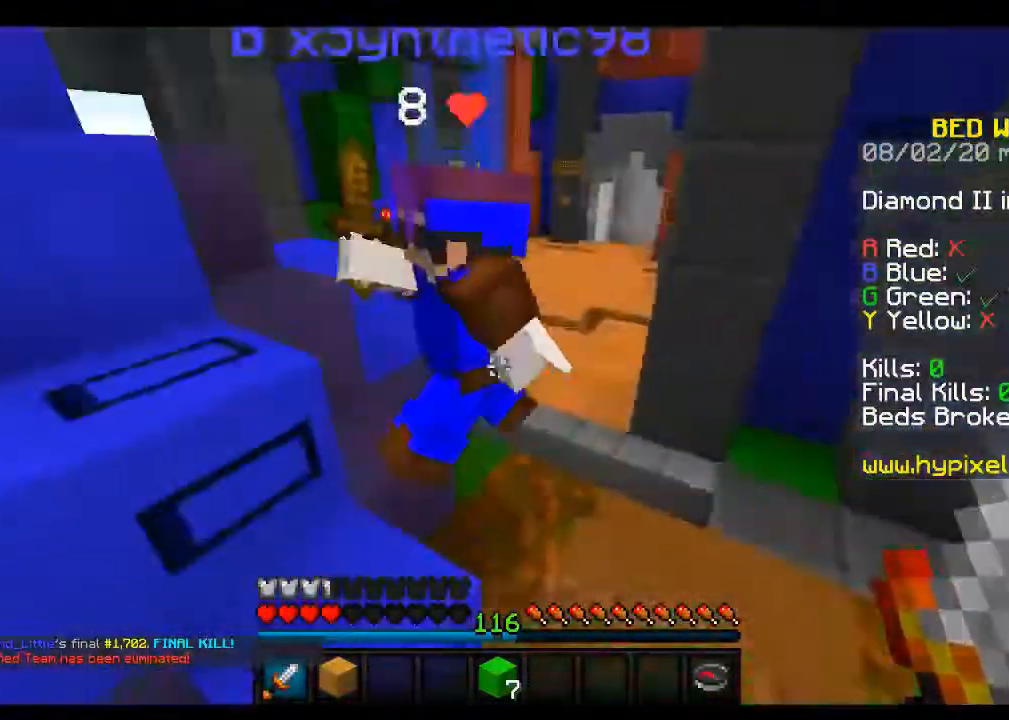
{"keys": ["d", "w"], "mouse": ["left"], "events": [[217, "d", "down"]]}
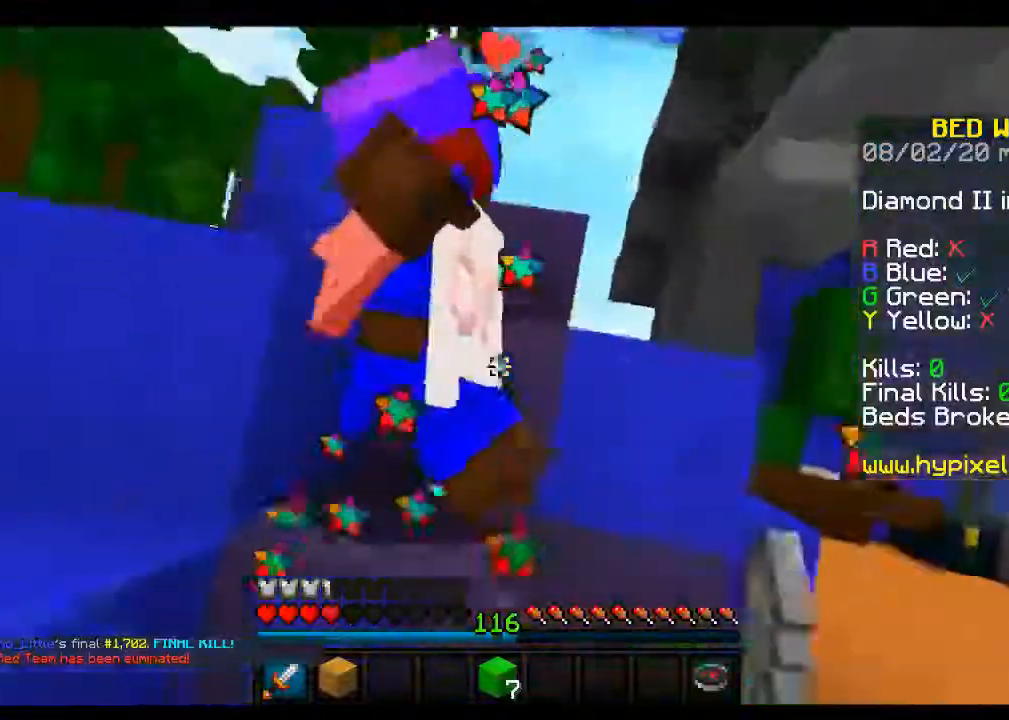
{"keys": ["d", "w"], "mouse": ["left"], "events": []}
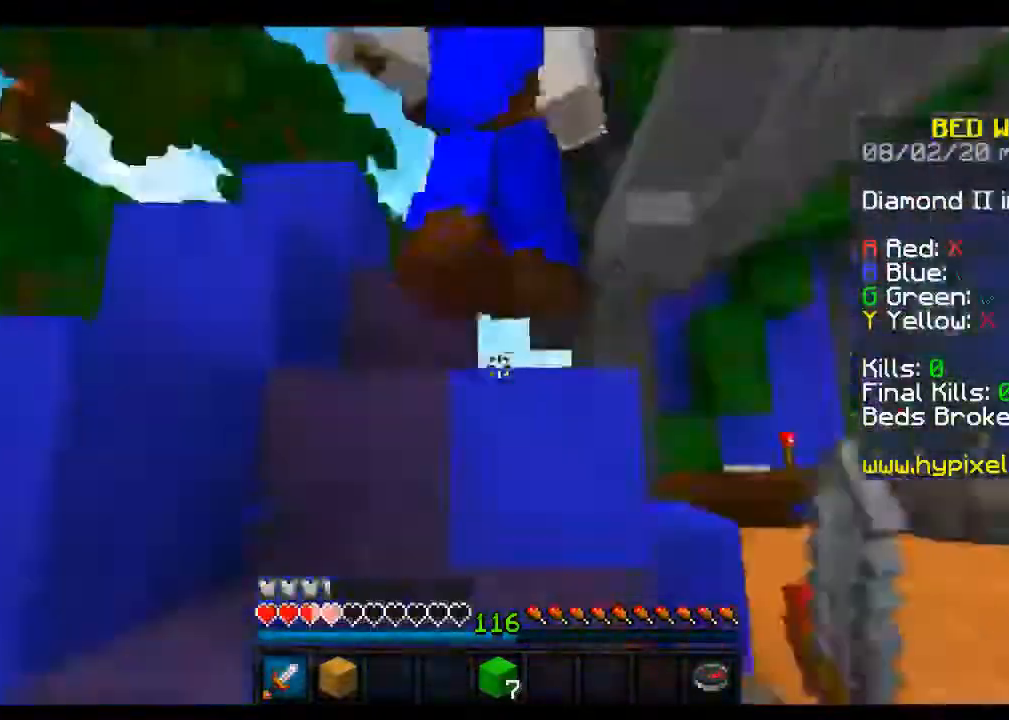
{"keys": ["w"], "mouse": [], "events": [[400, "d", "up"], [400, "mouse_left", "up"]]}
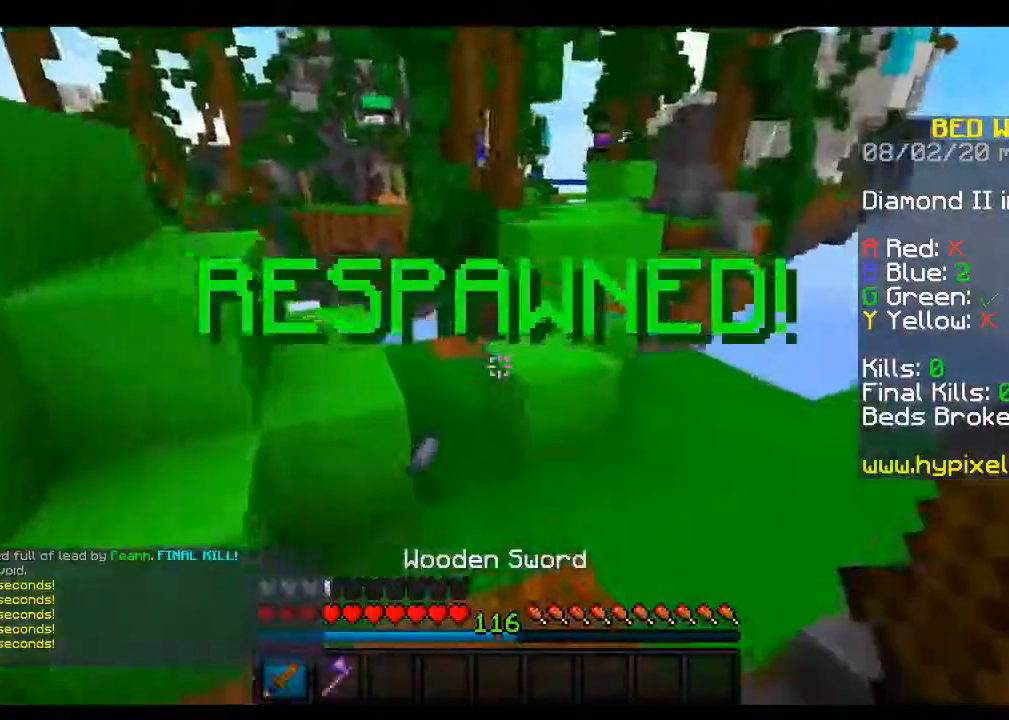
{"keys": ["a", "w"], "mouse": [], "events": [[83, "d", "down"], [183, "space", "down"], [283, "d", "up"], [333, "a", "down"], [400, "space", "up"]]}
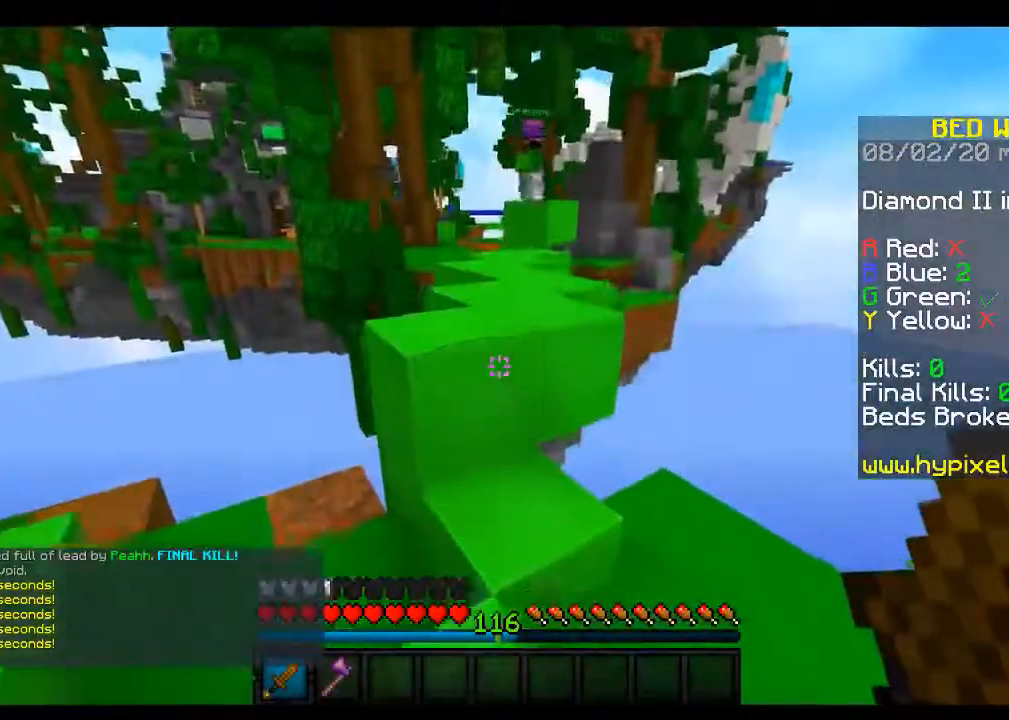
{"keys": ["space", "w"], "mouse": [], "events": [[150, "w", "up"], [183, "a", "up"], [233, "a", "down"], [333, "space", "down"], [350, "w", "down"], [400, "a", "up"]]}
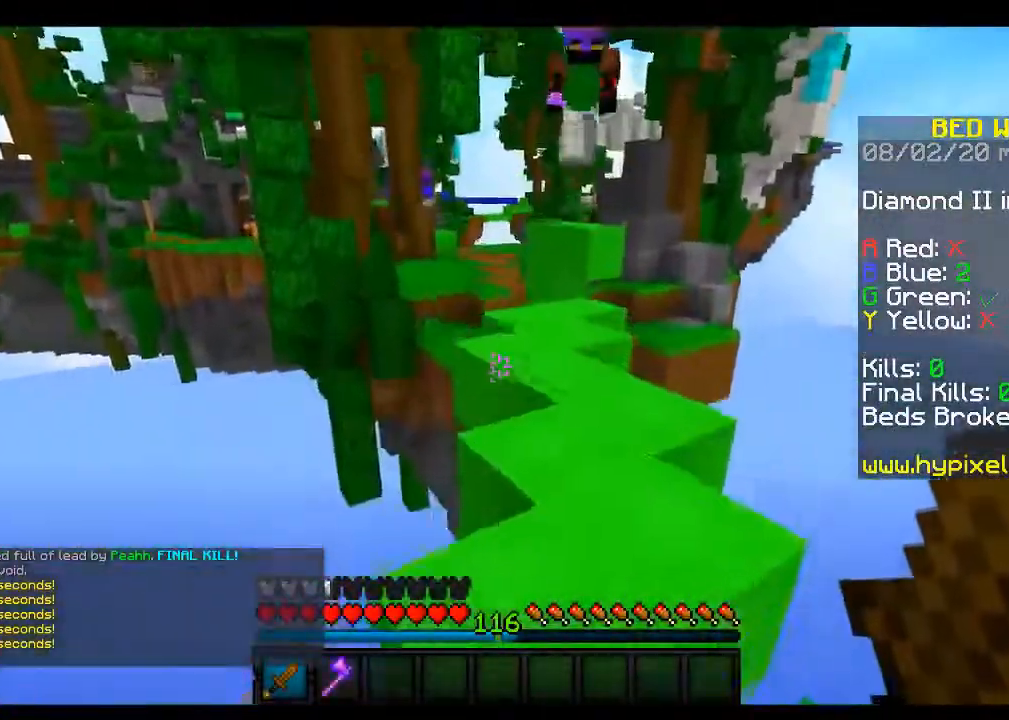
{"keys": ["space", "w"], "mouse": [], "events": [[83, "d", "down"], [317, "d", "up"]]}
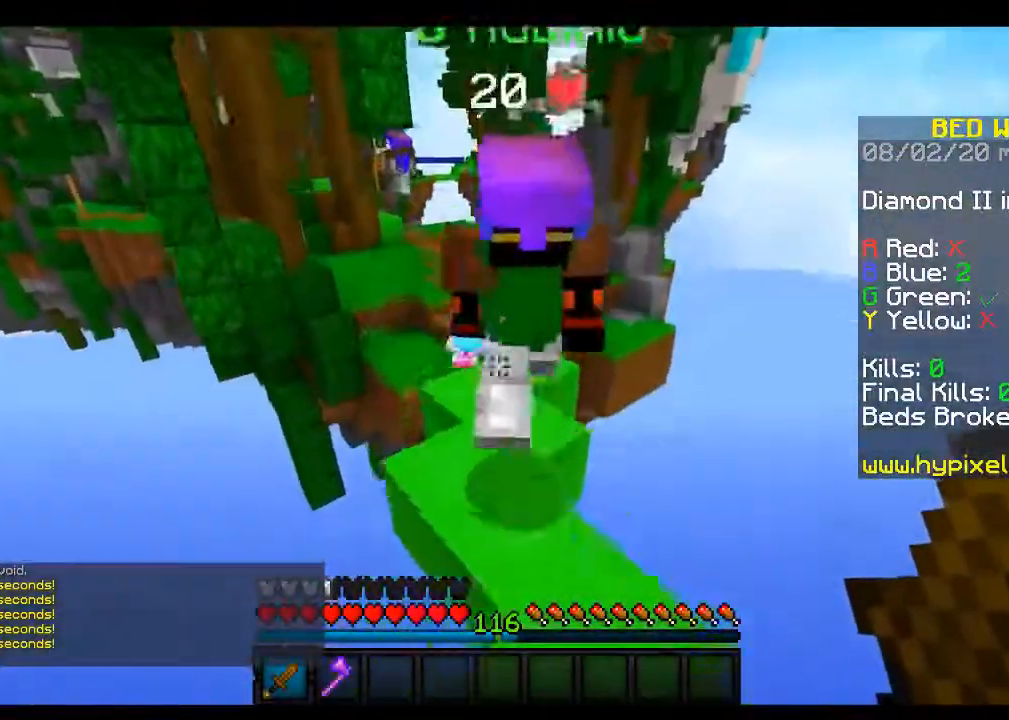
{"keys": ["w"], "mouse": [], "events": [[33, "d", "down"], [50, "space", "up"], [217, "d", "up"]]}
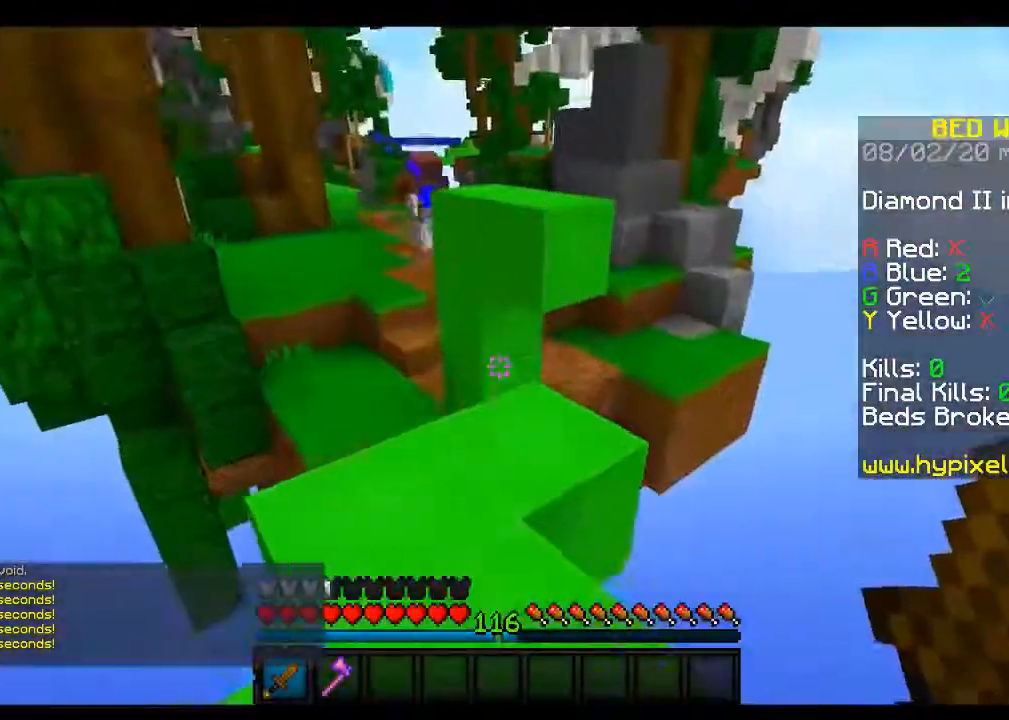
{"keys": ["space", "w"], "mouse": [], "events": [[433, "space", "down"]]}
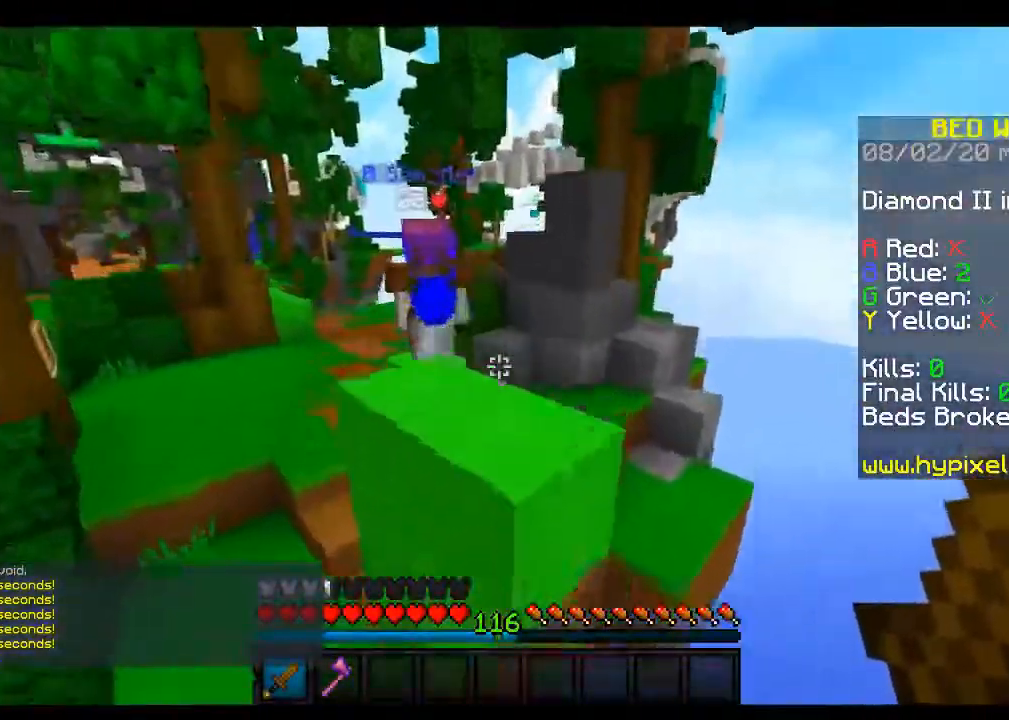
{"keys": ["w"], "mouse": ["left"], "events": [[150, "space", "up"], [250, "a", "down"], [333, "mouse_left", "down"], [500, "a", "up"]]}
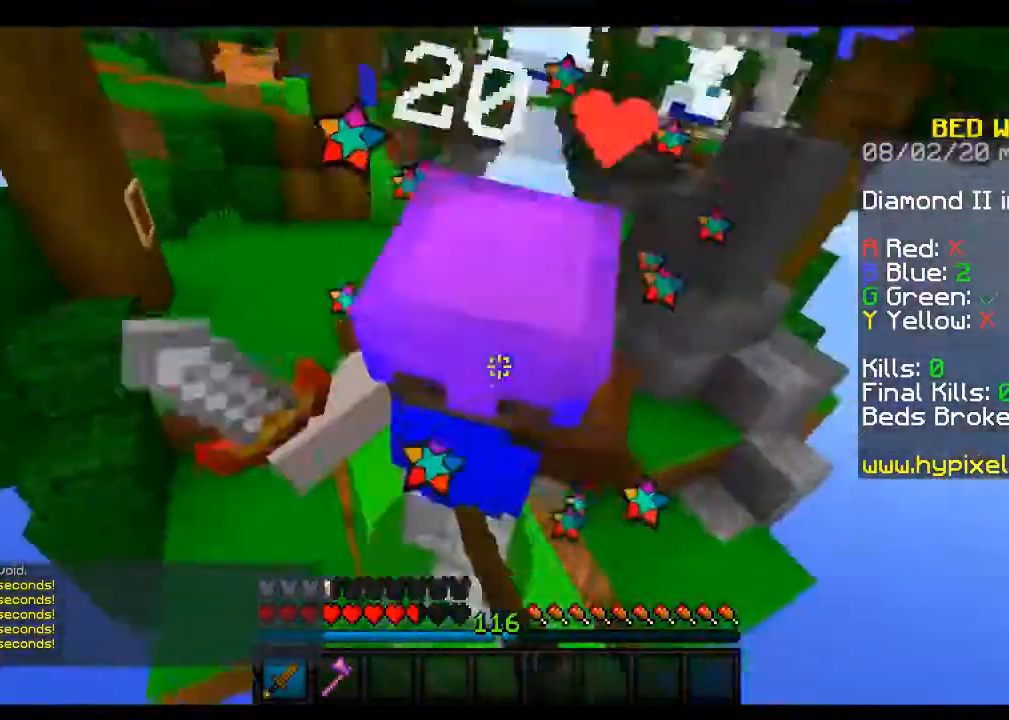
{"keys": ["w"], "mouse": ["left"], "events": []}
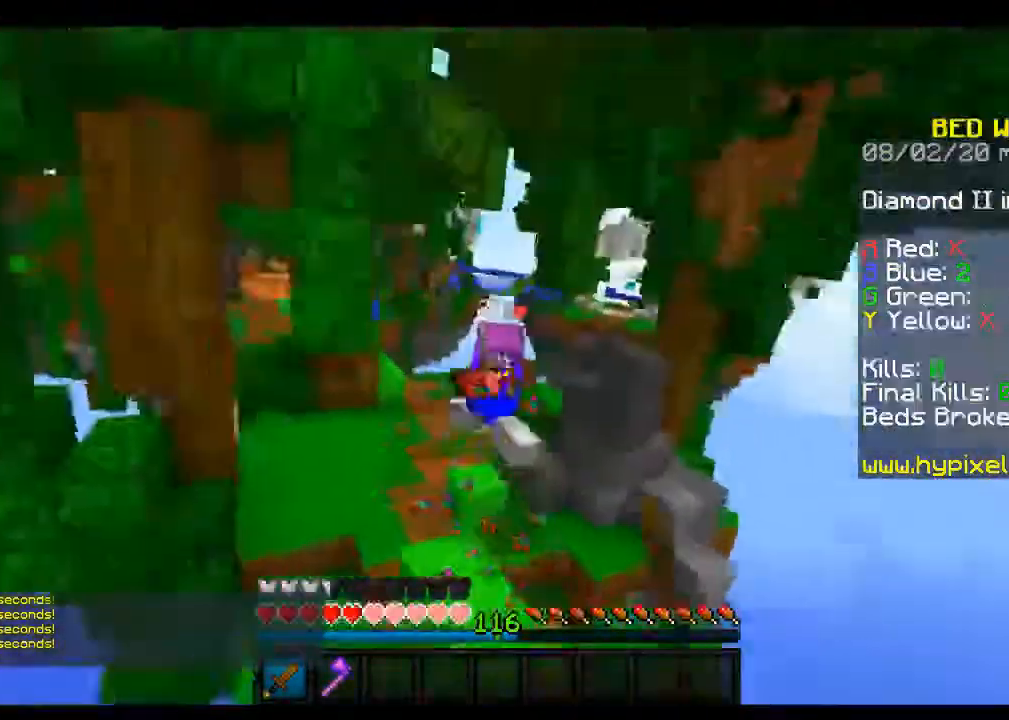
{"keys": ["a", "w"], "mouse": [], "events": [[317, "mouse_left", "up"], [333, "a", "down"]]}
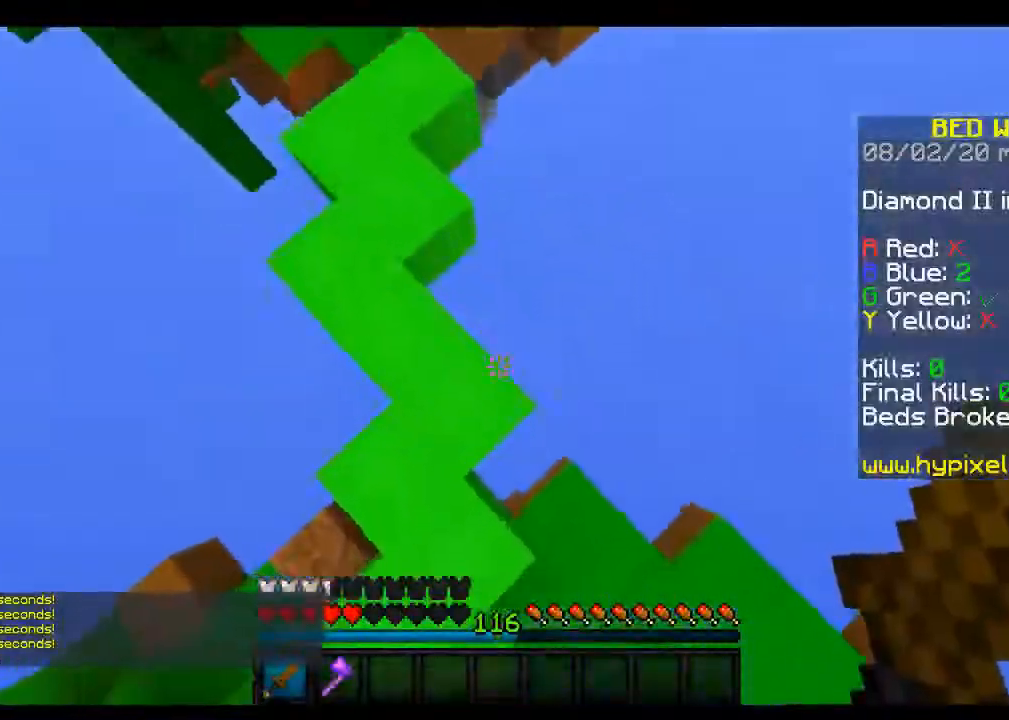
{"keys": [], "mouse": [], "events": [[100, "w", "up"], [233, "s", "down"], [400, "s", "up"], [450, "a", "up"]]}
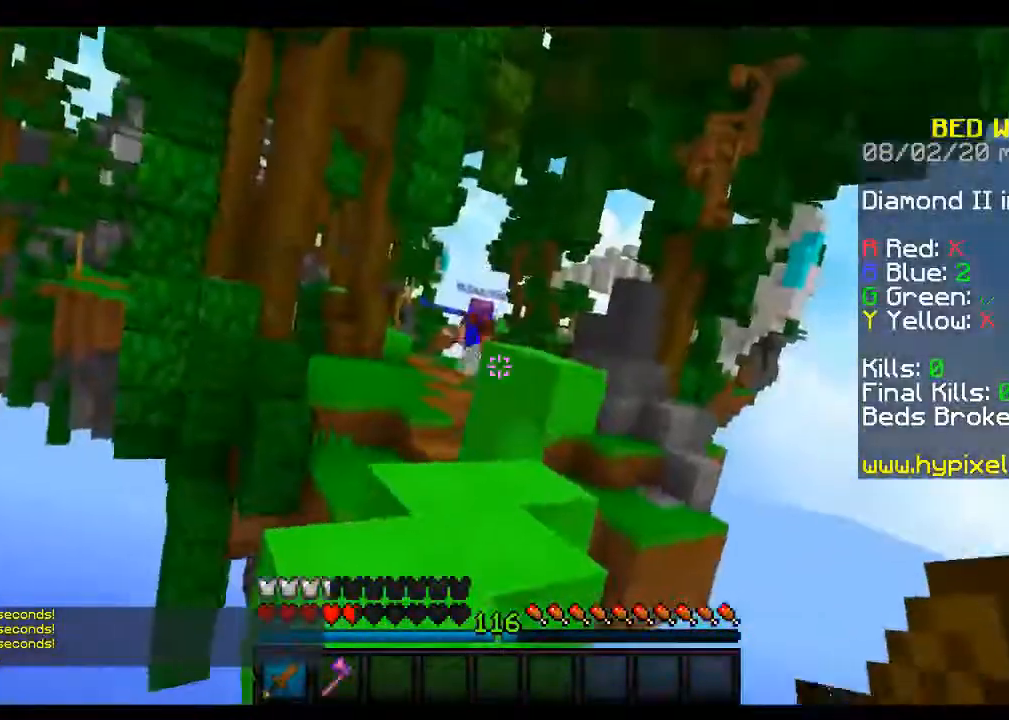
{"keys": ["w"], "mouse": [], "events": [[83, "w", "down"]]}
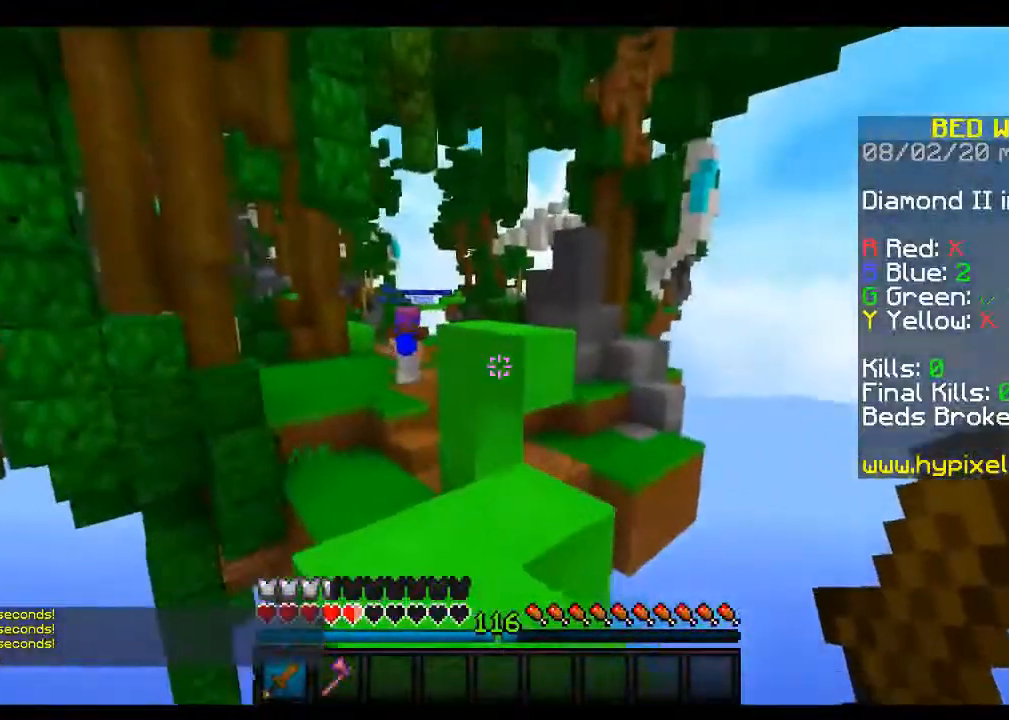
{"keys": ["s"], "mouse": [], "events": [[200, "w", "up"], [233, "s", "down"]]}
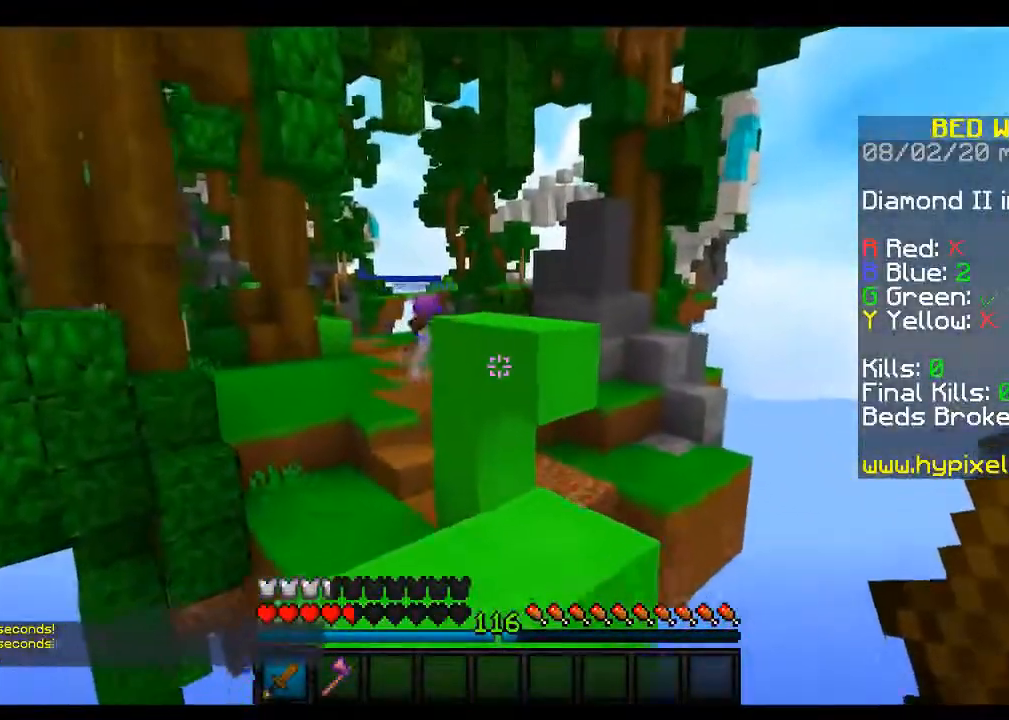
{"keys": ["w"], "mouse": [], "events": [[300, "s", "up"], [483, "w", "down"]]}
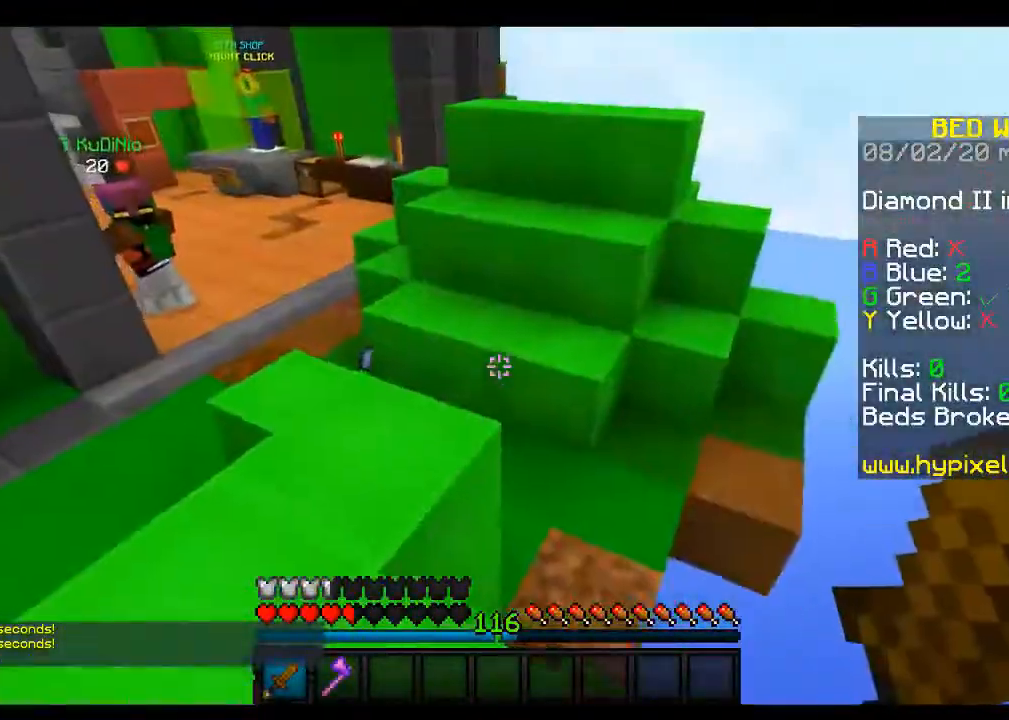
{"keys": ["d", "w"], "mouse": [], "events": [[333, "a", "down"], [433, "d", "down"], [483, "a", "up"]]}
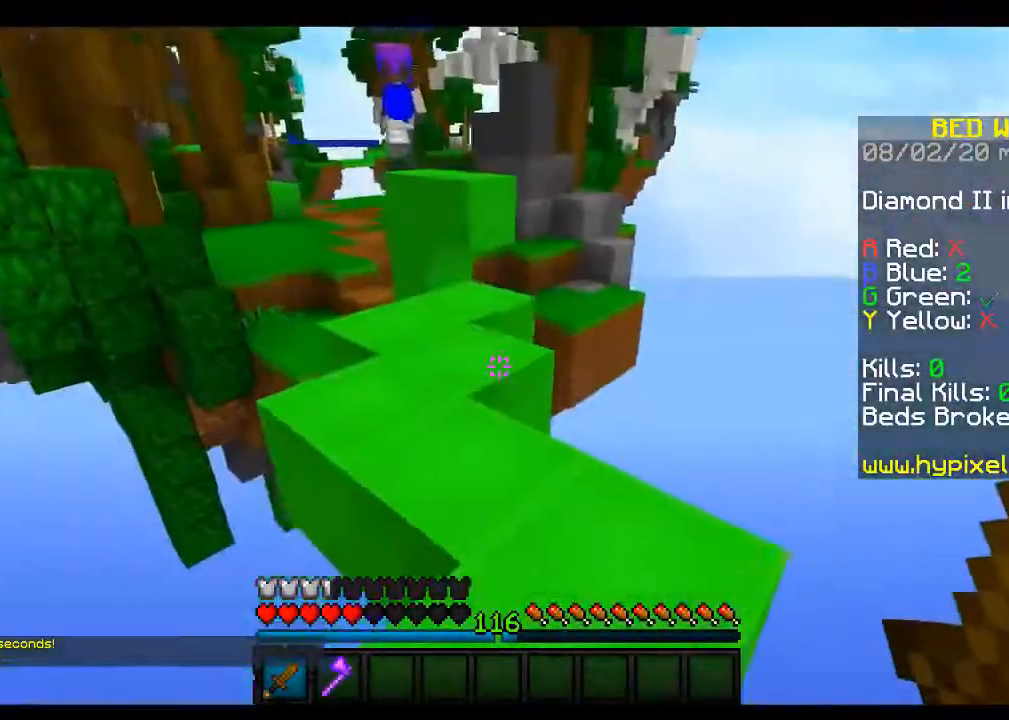
{"keys": [], "mouse": ["left"], "events": [[100, "w", "up"], [200, "d", "up"], [433, "mouse_left", "down"]]}
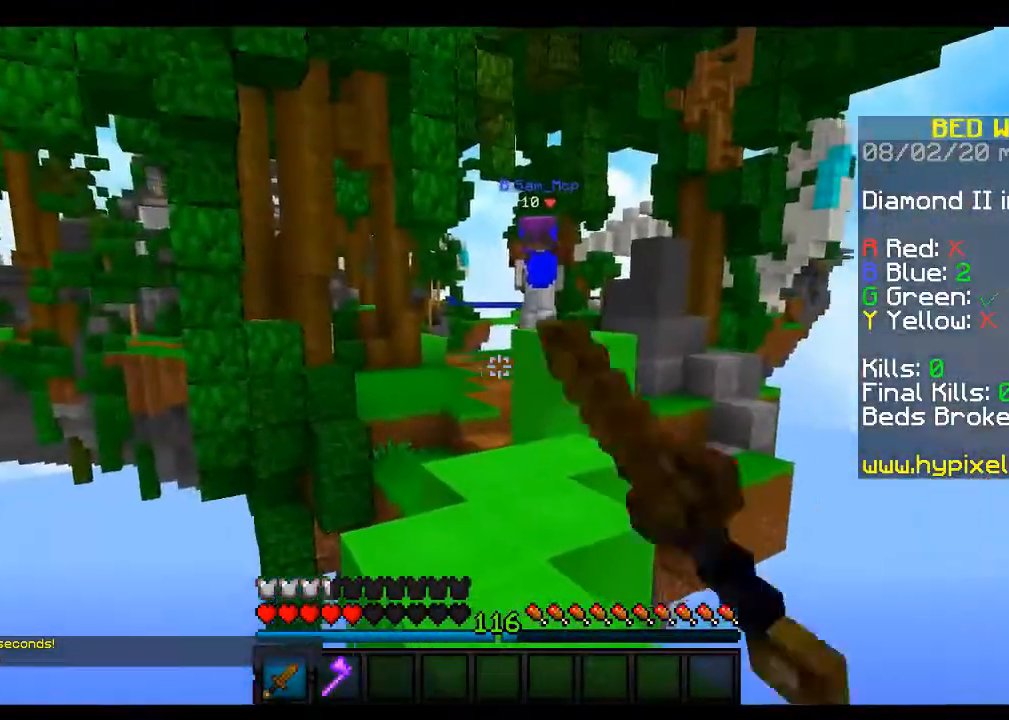
{"keys": ["s"], "mouse": [], "events": [[33, "w", "down"], [250, "mouse_left", "up"], [250, "w", "up"], [300, "s", "down"]]}
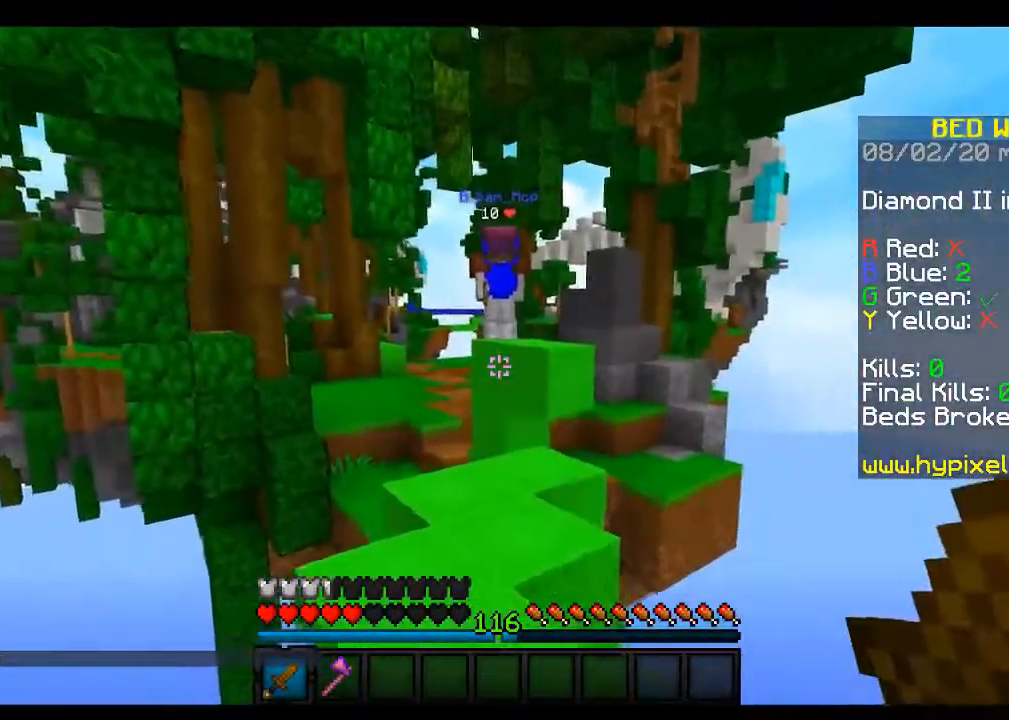
{"keys": [], "mouse": [], "events": [[417, "s", "up"]]}
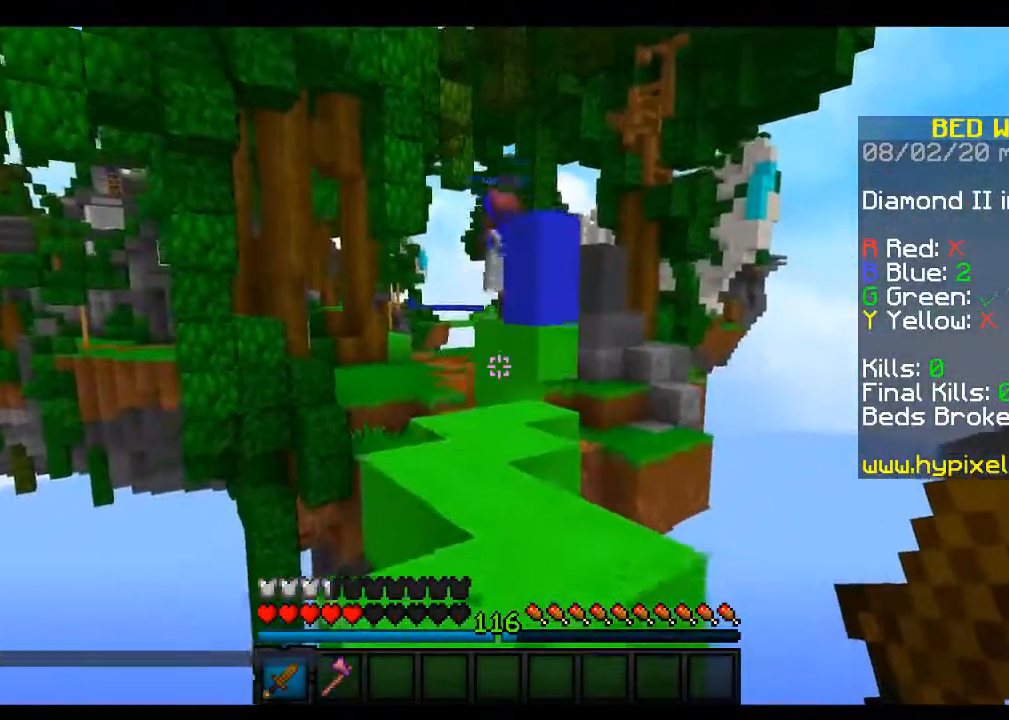
{"keys": ["space"], "mouse": [], "events": [[483, "space", "down"]]}
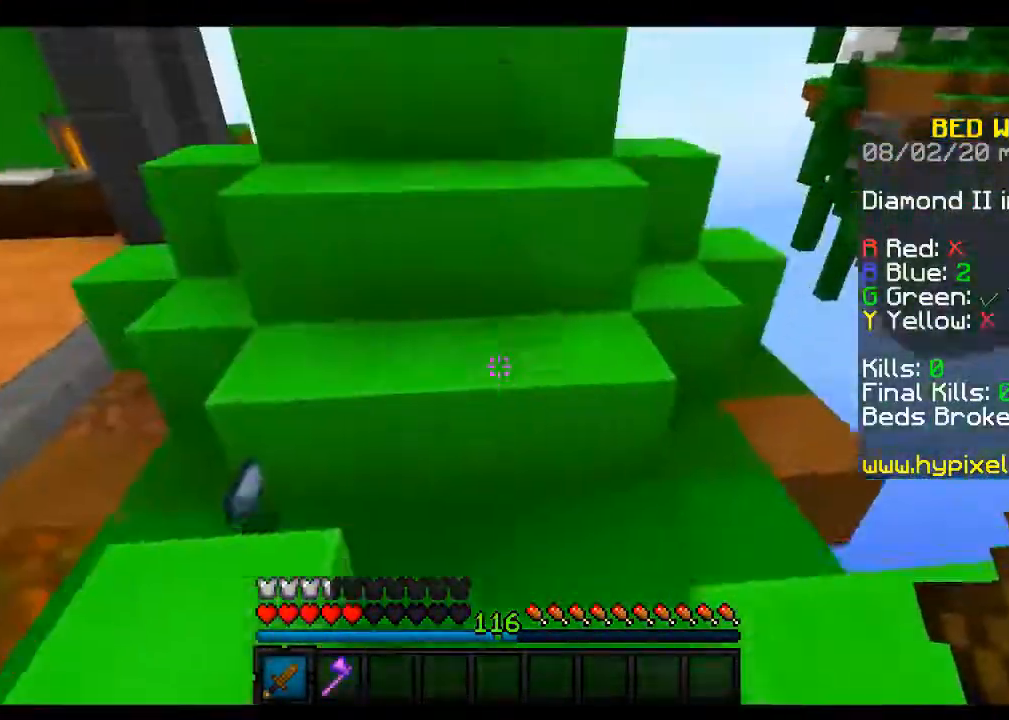
{"keys": ["d"], "mouse": [], "events": [[33, "d", "down"], [33, "w", "down"], [200, "space", "up"], [250, "w", "up"]]}
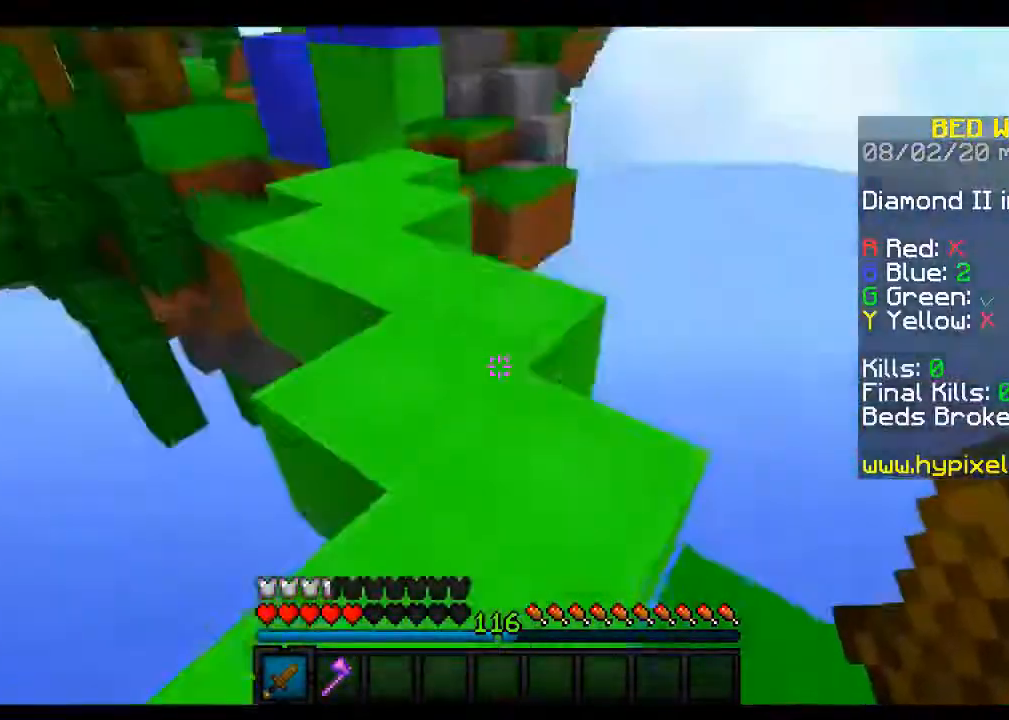
{"keys": [], "mouse": [], "events": [[50, "d", "up"]]}
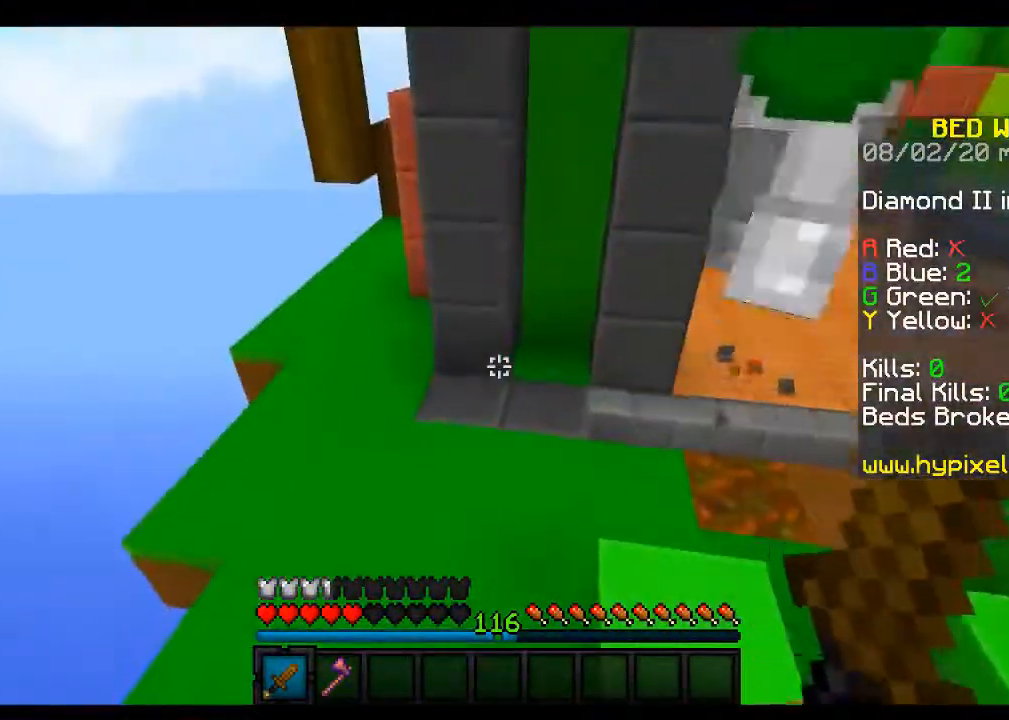
{"keys": [], "mouse": [], "events": []}
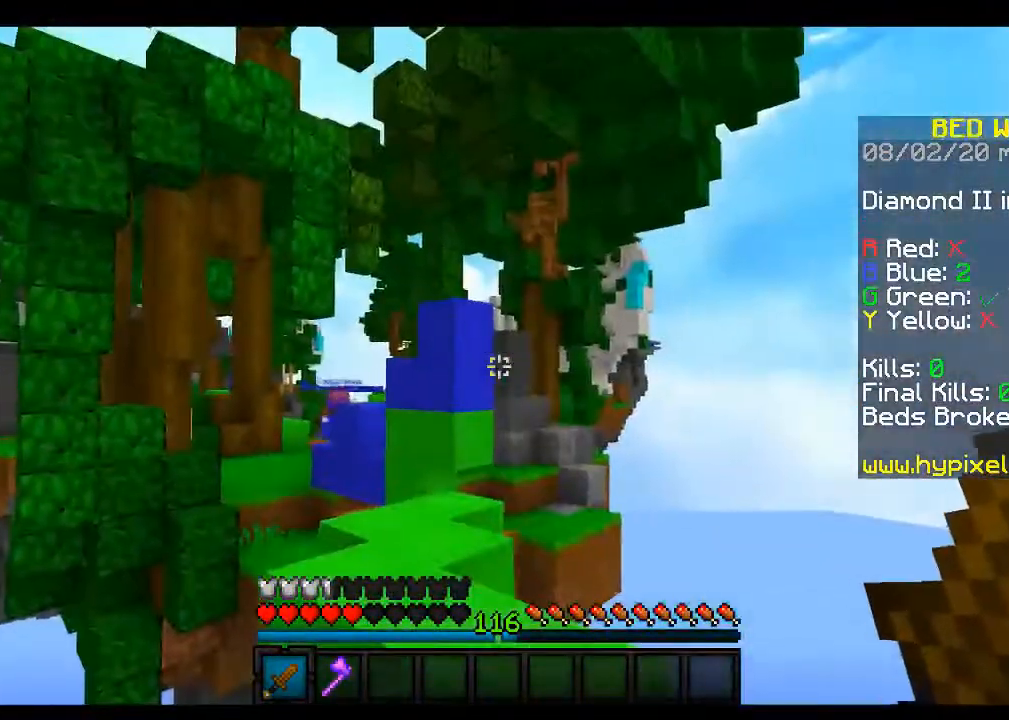
{"keys": [], "mouse": [], "events": []}
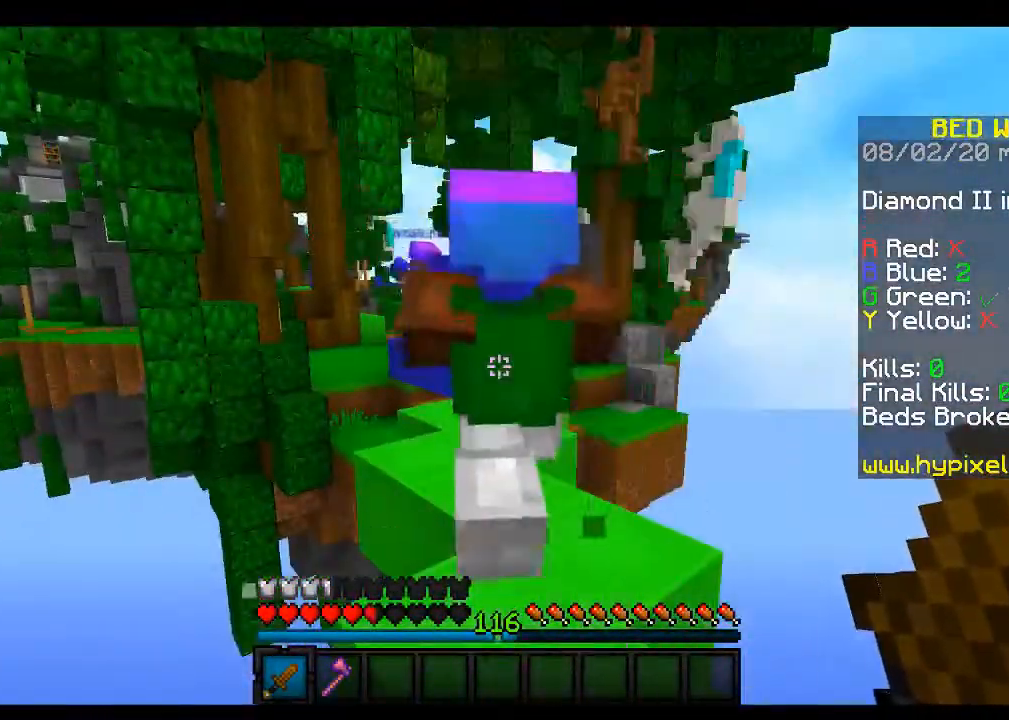
{"keys": [], "mouse": [], "events": []}
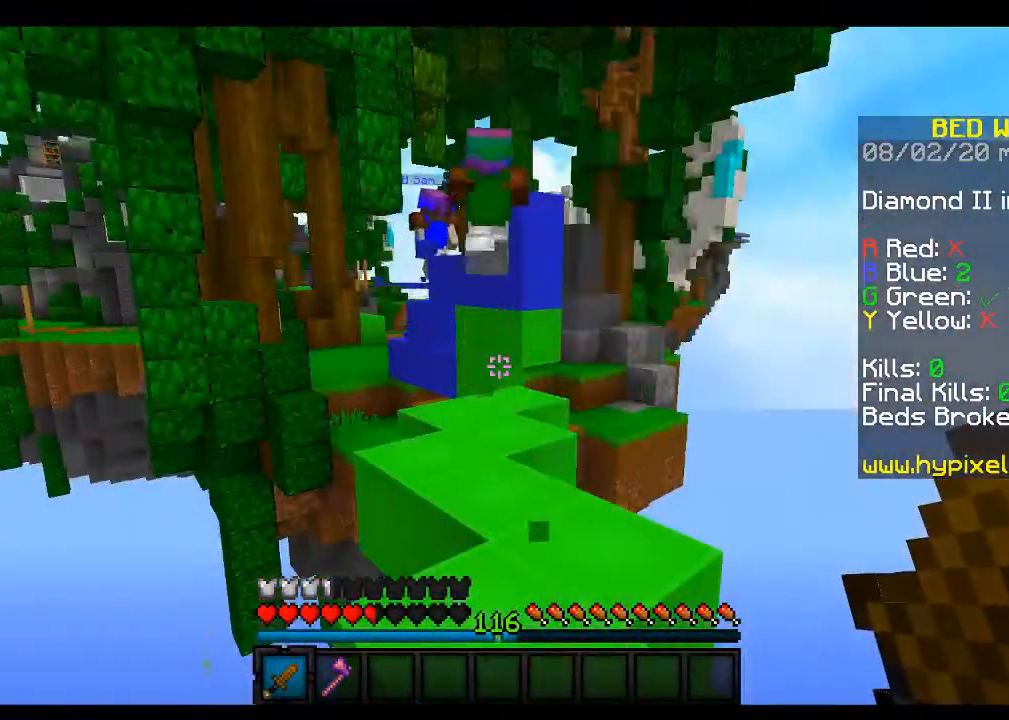
{"keys": ["w"], "mouse": [], "events": [[383, "w", "down"]]}